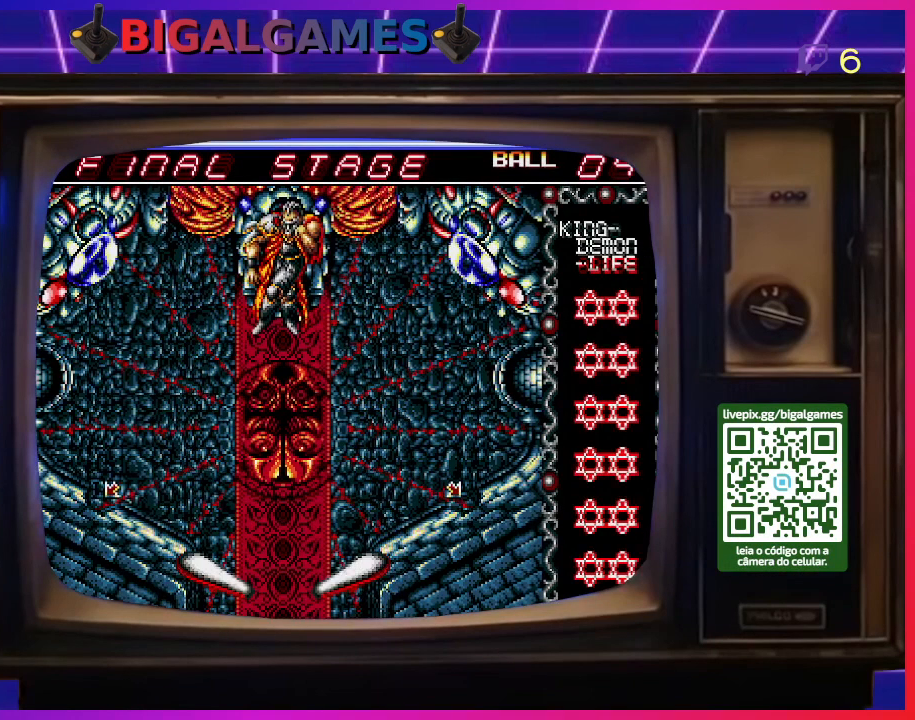
Gameplay with a controller (PlayStation layout); each line is a JSON object with the inputs held at the frame after it. "events" lists button and stick changes between this image and that frame as [ms after this image, input, new state], when the widget could be followed in between. Not read: left_stick.
{"buttons": ["DPAD_LEFT"], "right_stick": "center", "events": [[300, "CROSS", "down"], [400, "CROSS", "up"], [467, "DPAD_LEFT", "down"]]}
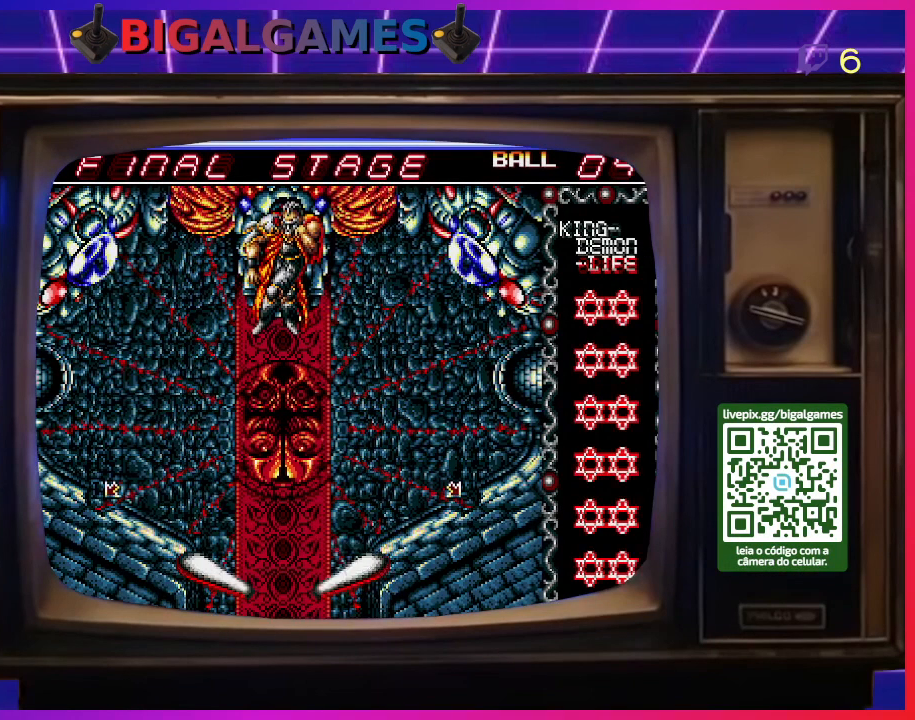
{"buttons": ["DPAD_LEFT"], "right_stick": "center", "events": [[67, "DPAD_LEFT", "up"], [133, "DPAD_LEFT", "down"], [167, "CROSS", "down"], [267, "CROSS", "up"], [300, "DPAD_LEFT", "up"], [400, "DPAD_LEFT", "down"]]}
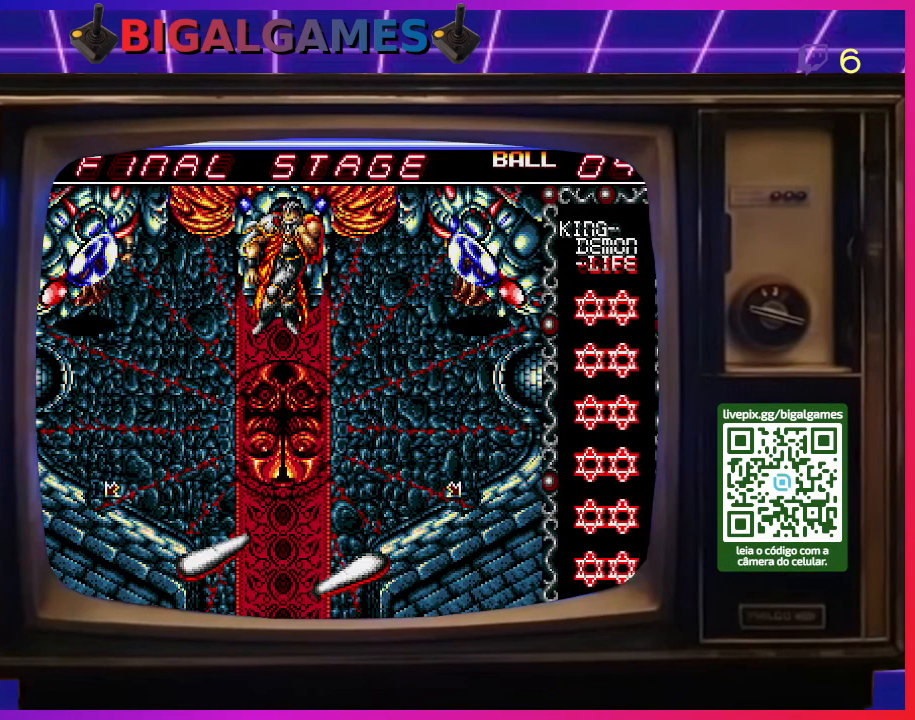
{"buttons": [], "right_stick": "center", "events": [[33, "CROSS", "down"], [33, "DPAD_LEFT", "up"], [133, "CROSS", "up"], [133, "DPAD_LEFT", "down"], [233, "DPAD_LEFT", "up"], [333, "DPAD_LEFT", "down"], [367, "CROSS", "down"], [433, "DPAD_LEFT", "up"], [500, "CROSS", "up"]]}
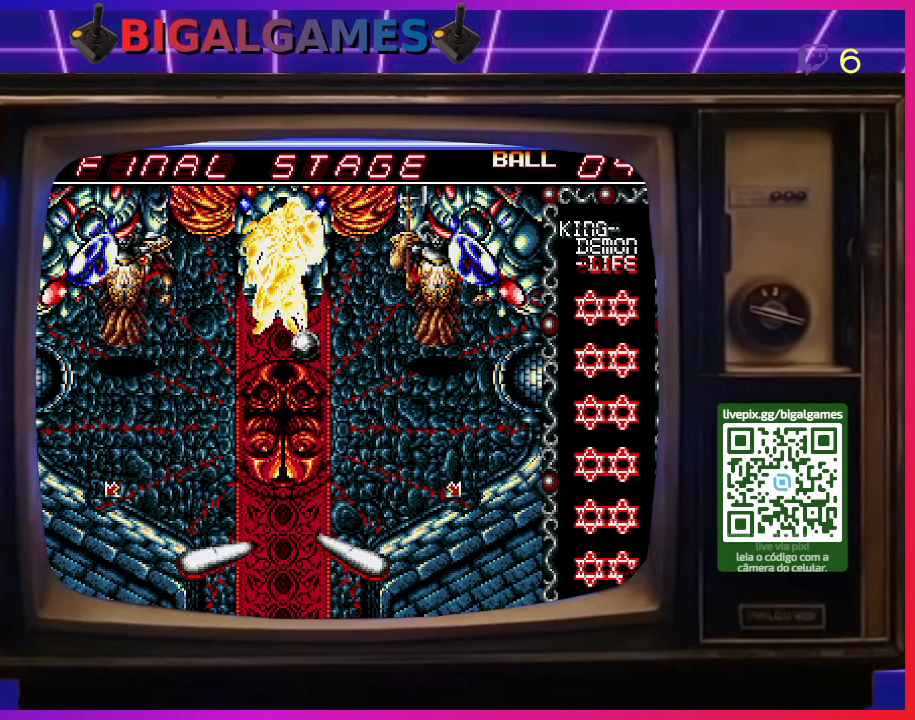
{"buttons": ["CROSS"], "right_stick": "center", "events": [[33, "DPAD_LEFT", "down"], [200, "CROSS", "down"], [200, "DPAD_LEFT", "up"], [333, "DPAD_LEFT", "down"], [367, "CROSS", "up"], [467, "CROSS", "down"], [467, "DPAD_LEFT", "up"]]}
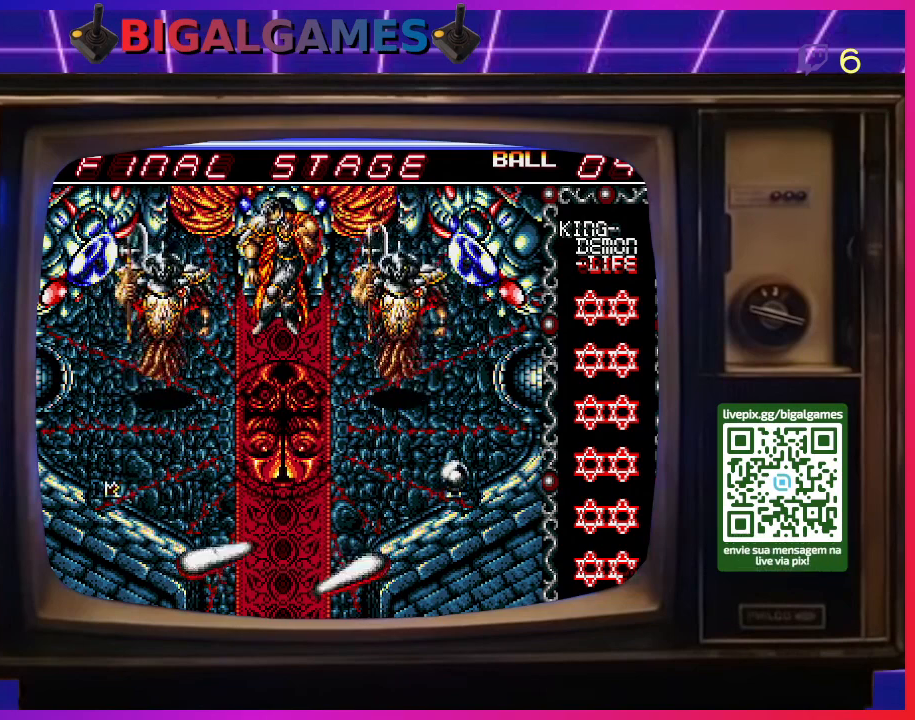
{"buttons": ["CROSS", "DPAD_LEFT"], "right_stick": "center", "events": [[33, "DPAD_LEFT", "down"], [100, "CROSS", "up"], [167, "DPAD_LEFT", "up"], [233, "CROSS", "down"], [233, "DPAD_LEFT", "down"], [367, "CROSS", "up"], [367, "DPAD_LEFT", "up"], [433, "DPAD_LEFT", "down"], [467, "CROSS", "down"]]}
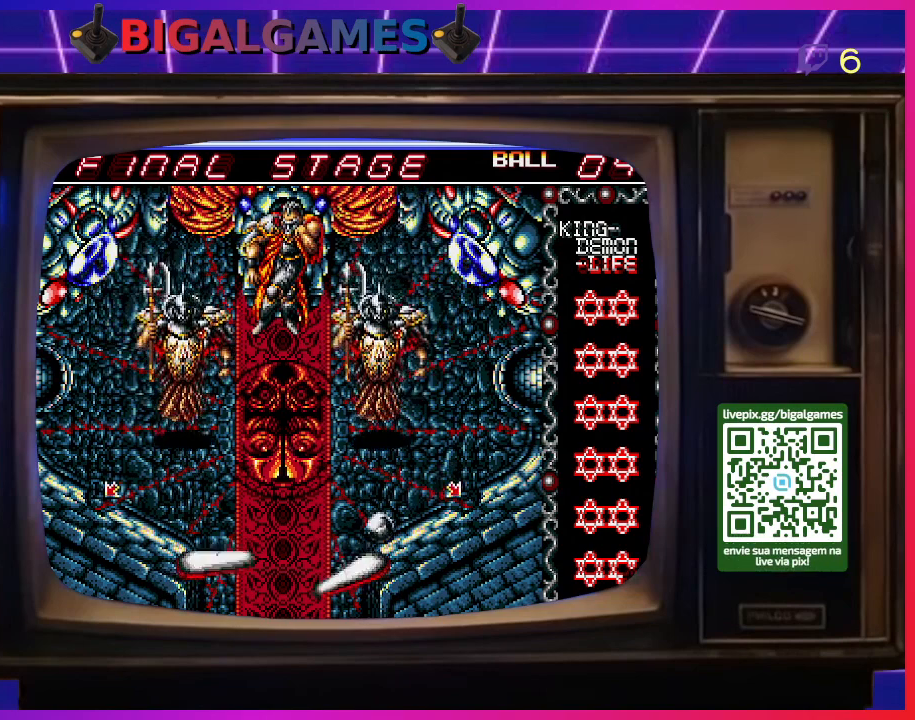
{"buttons": ["CROSS"], "right_stick": "center", "events": [[33, "CROSS", "up"], [67, "DPAD_LEFT", "up"], [133, "CROSS", "down"], [133, "DPAD_LEFT", "down"], [200, "CROSS", "up"], [267, "DPAD_LEFT", "up"], [300, "CROSS", "down"], [367, "DPAD_LEFT", "down"], [400, "CROSS", "up"], [467, "CROSS", "down"], [467, "DPAD_LEFT", "up"]]}
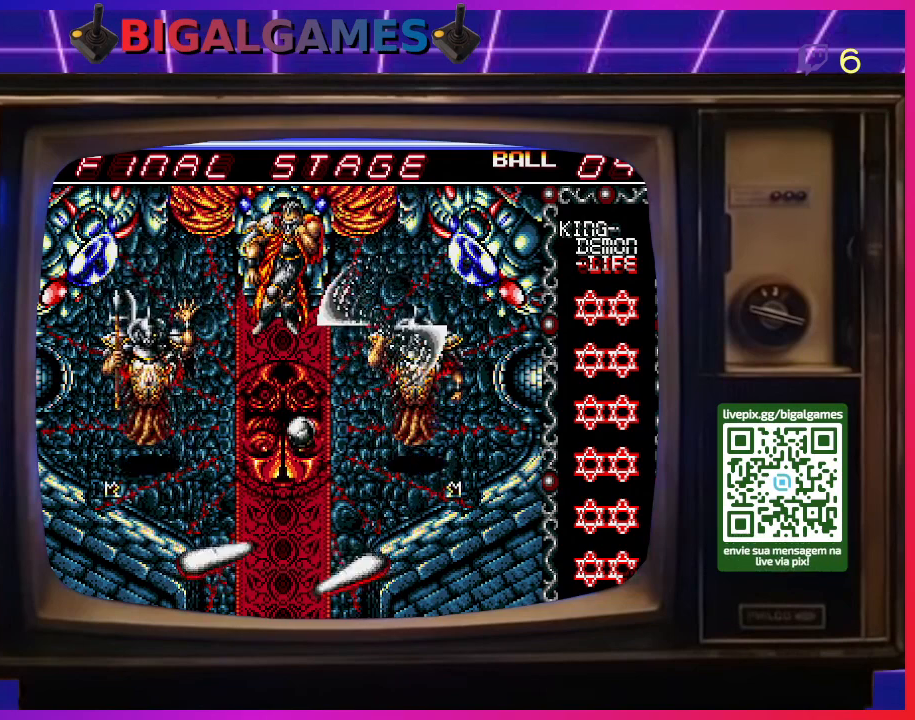
{"buttons": [], "right_stick": "center", "events": [[100, "CROSS", "up"], [333, "DPAD_LEFT", "down"], [400, "CROSS", "down"], [467, "CROSS", "up"], [467, "DPAD_LEFT", "up"]]}
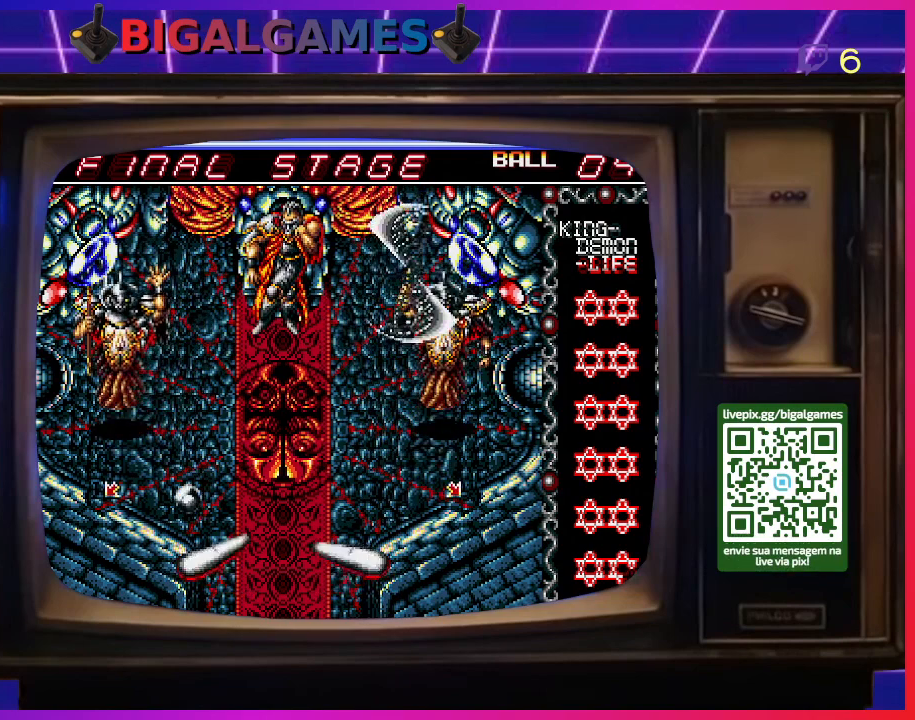
{"buttons": [], "right_stick": "center", "events": [[33, "DPAD_LEFT", "down"], [67, "CROSS", "down"], [133, "DPAD_LEFT", "up"], [167, "CROSS", "up"], [200, "DPAD_LEFT", "down"], [233, "CROSS", "down"], [300, "DPAD_LEFT", "up"], [333, "CROSS", "up"], [400, "CROSS", "down"], [400, "DPAD_LEFT", "down"], [500, "CROSS", "up"], [500, "DPAD_LEFT", "up"]]}
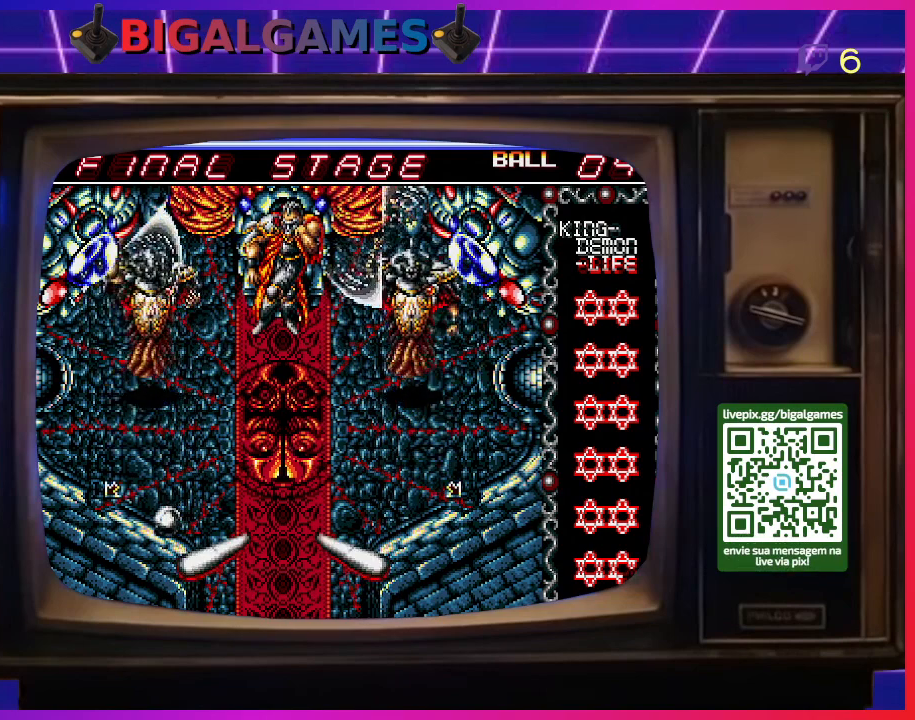
{"buttons": ["DPAD_LEFT"], "right_stick": "center", "events": [[500, "DPAD_LEFT", "down"]]}
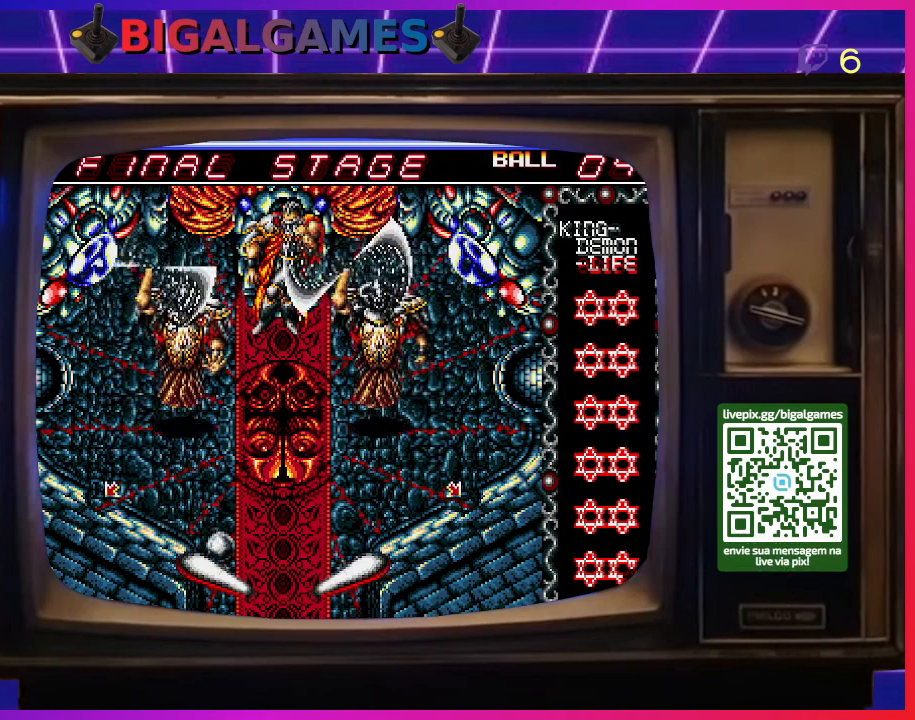
{"buttons": ["CROSS"], "right_stick": "center", "events": [[100, "CROSS", "down"], [133, "DPAD_LEFT", "up"], [200, "DPAD_LEFT", "down"], [233, "CROSS", "up"], [300, "CROSS", "down"], [333, "DPAD_LEFT", "up"], [367, "DPAD_LEFT", "down"], [400, "CROSS", "up"], [433, "CROSS", "down"], [500, "DPAD_LEFT", "up"]]}
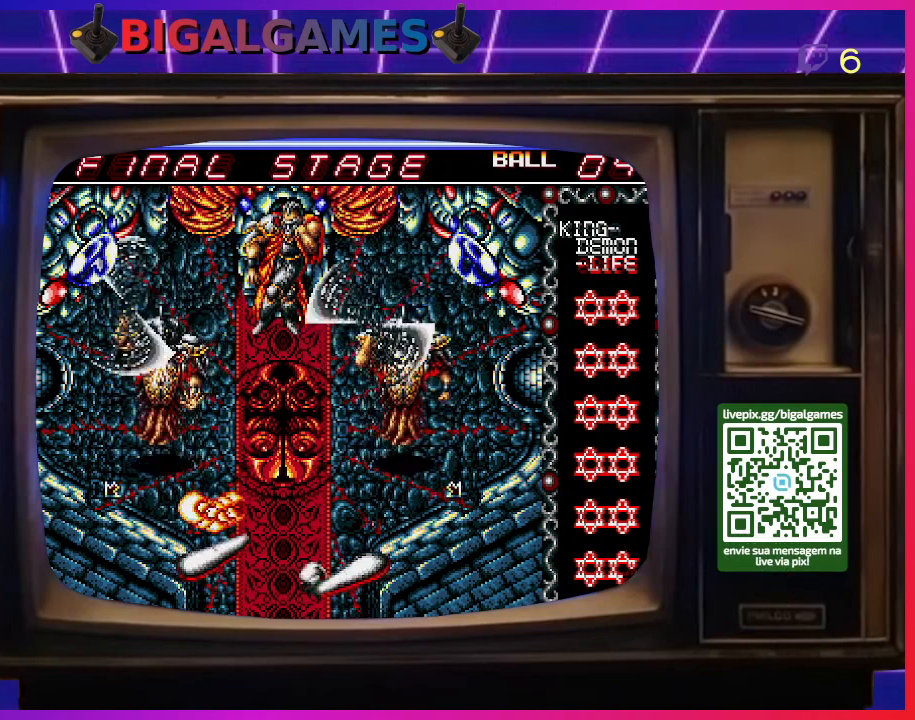
{"buttons": ["CROSS"], "right_stick": "center", "events": [[33, "DPAD_LEFT", "down"], [100, "CROSS", "up"], [133, "CROSS", "down"], [133, "DPAD_LEFT", "up"], [200, "DPAD_LEFT", "down"], [233, "CROSS", "up"], [233, "DPAD_UP", "down"], [300, "CROSS", "down"], [300, "DPAD_UP", "up"], [333, "DPAD_LEFT", "up"], [400, "DPAD_LEFT", "down"], [433, "CROSS", "up"], [433, "DPAD_UP", "down"], [467, "DPAD_UP", "up"], [500, "CROSS", "down"], [500, "DPAD_LEFT", "up"]]}
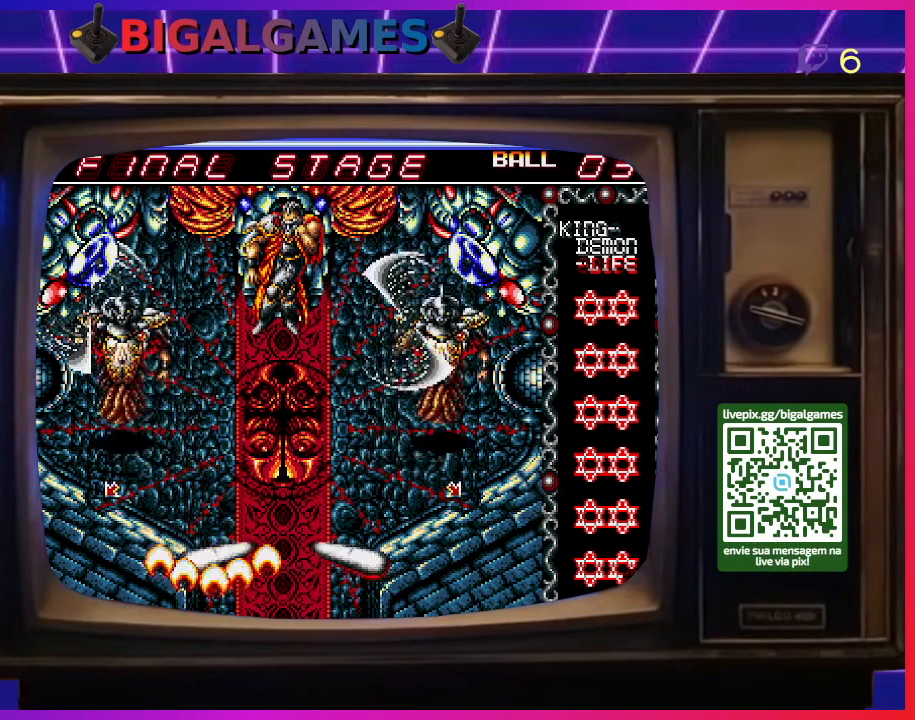
{"buttons": ["DPAD_LEFT"], "right_stick": "center", "events": [[67, "DPAD_LEFT", "down"], [100, "DPAD_UP", "down"], [133, "CROSS", "up"], [167, "CROSS", "down"], [167, "DPAD_UP", "up"], [200, "DPAD_LEFT", "up"], [233, "DPAD_LEFT", "down"], [300, "CROSS", "up"], [300, "DPAD_UP", "down"], [333, "DPAD_UP", "up"], [367, "CROSS", "down"], [400, "DPAD_LEFT", "up"], [433, "DPAD_LEFT", "down"], [500, "CROSS", "up"]]}
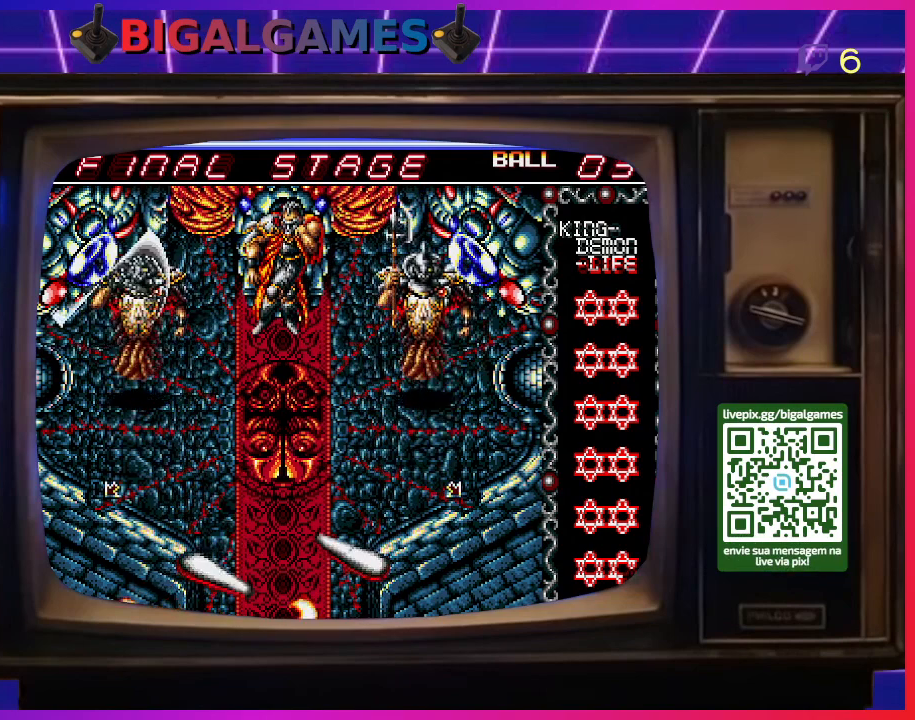
{"buttons": ["CROSS", "DPAD_LEFT"], "right_stick": "center", "events": [[67, "CROSS", "down"], [67, "DPAD_LEFT", "up"], [133, "DPAD_LEFT", "down"], [167, "CROSS", "up"], [167, "DPAD_UP", "down"], [200, "DPAD_UP", "up"], [233, "CROSS", "down"], [233, "DPAD_LEFT", "up"], [333, "DPAD_LEFT", "down"], [367, "CROSS", "up"], [400, "DPAD_LEFT", "up"], [433, "CROSS", "down"], [500, "DPAD_LEFT", "down"]]}
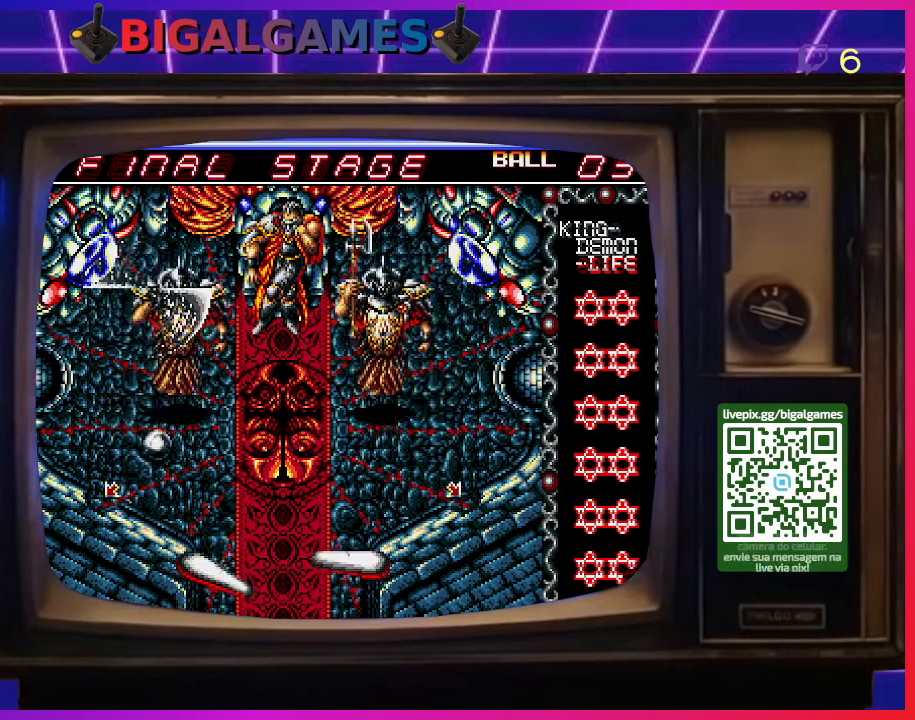
{"buttons": ["CROSS"], "right_stick": "center", "events": [[33, "CROSS", "up"], [100, "CROSS", "down"], [133, "DPAD_LEFT", "up"], [200, "DPAD_LEFT", "down"], [233, "CROSS", "up"], [300, "CROSS", "down"], [300, "DPAD_LEFT", "up"], [367, "DPAD_LEFT", "down"], [400, "DPAD_UP", "down"], [433, "CROSS", "up"], [433, "DPAD_UP", "up"], [467, "CROSS", "down"], [500, "DPAD_LEFT", "up"]]}
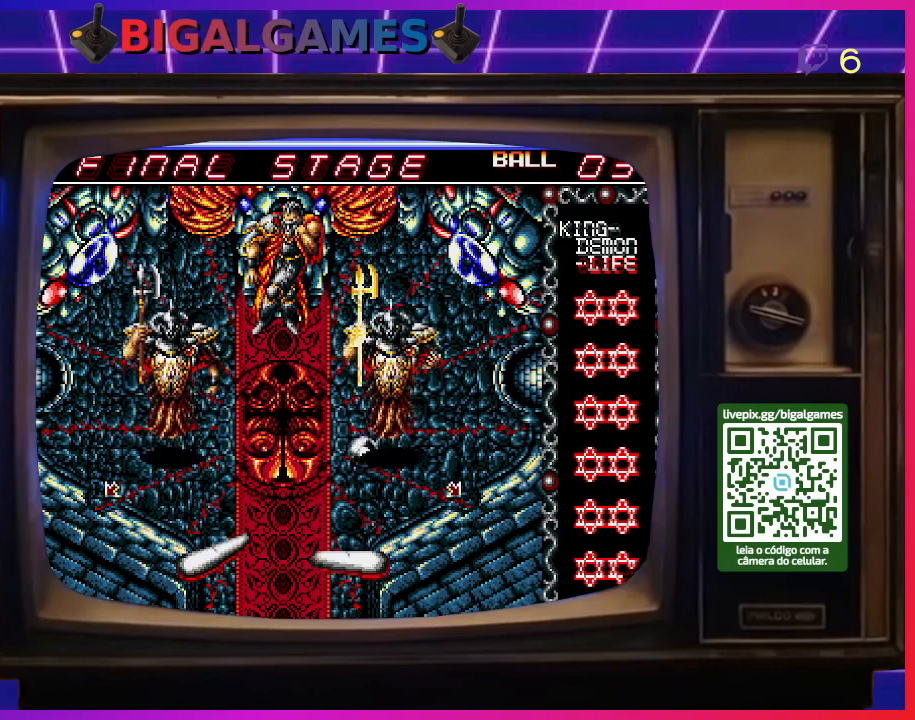
{"buttons": ["DPAD_LEFT"], "right_stick": "center", "events": [[33, "DPAD_LEFT", "down"], [100, "CROSS", "up"], [133, "CROSS", "down"], [167, "DPAD_LEFT", "up"], [233, "DPAD_LEFT", "down"], [267, "CROSS", "up"], [267, "DPAD_UP", "down"], [300, "DPAD_UP", "up"], [333, "CROSS", "down"], [333, "DPAD_LEFT", "up"], [400, "DPAD_LEFT", "down"], [433, "CROSS", "up"]]}
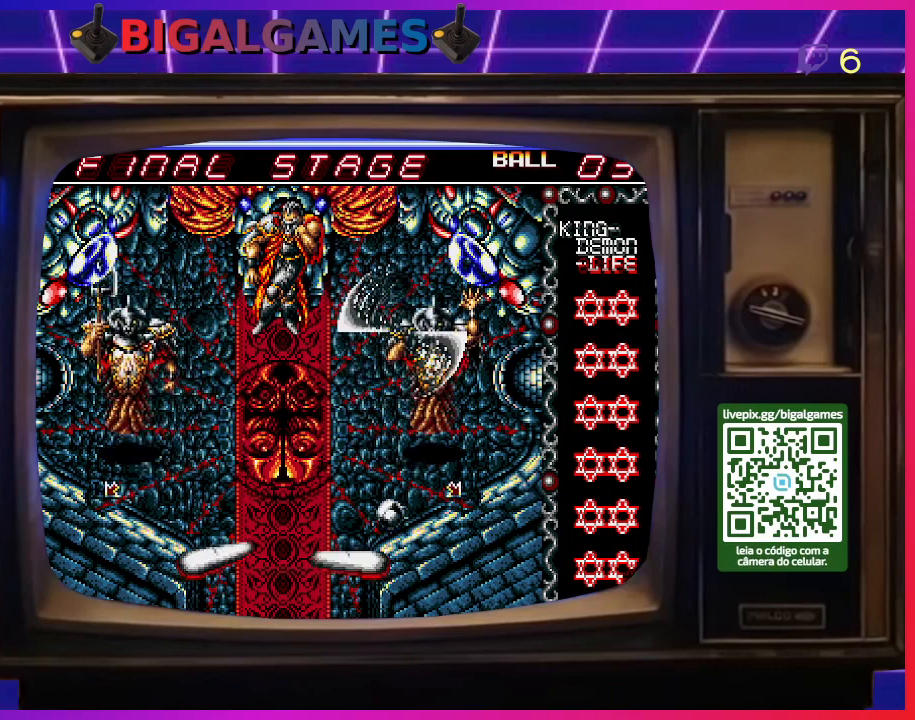
{"buttons": ["CROSS", "DPAD_LEFT"], "right_stick": "center", "events": [[33, "DPAD_LEFT", "up"], [100, "DPAD_LEFT", "down"], [200, "DPAD_LEFT", "up"], [300, "DPAD_LEFT", "down"], [367, "DPAD_LEFT", "up"], [500, "CROSS", "down"], [500, "DPAD_LEFT", "down"]]}
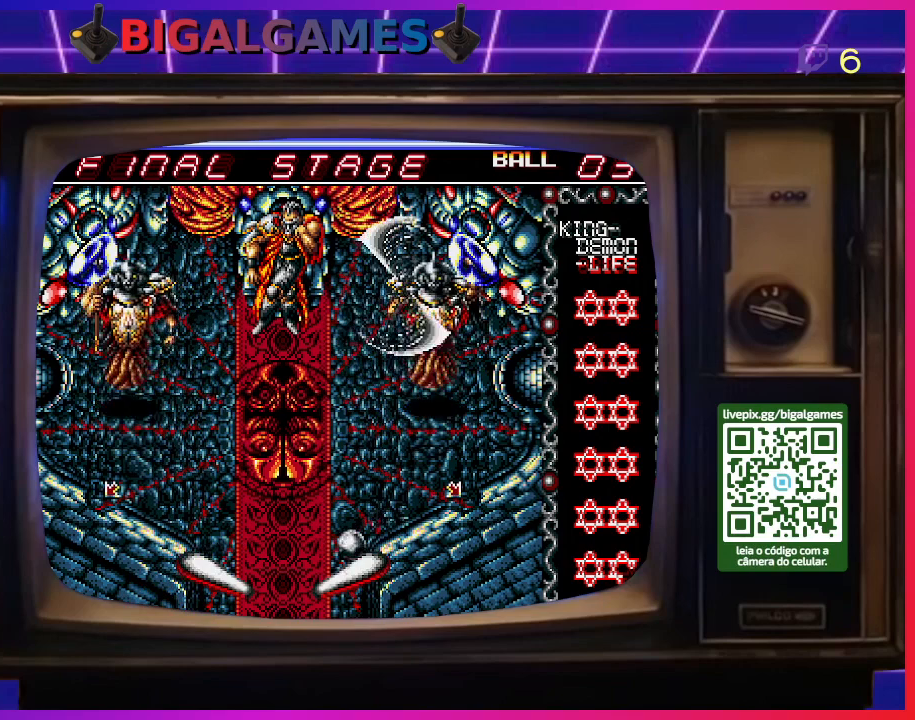
{"buttons": [], "right_stick": "center", "events": [[67, "DPAD_LEFT", "up"], [167, "CROSS", "up"], [200, "CROSS", "down"], [200, "DPAD_LEFT", "down"], [300, "DPAD_LEFT", "up"], [333, "CROSS", "up"], [367, "DPAD_LEFT", "down"], [400, "DPAD_UP", "down"], [433, "CROSS", "down"], [433, "DPAD_UP", "up"], [500, "CROSS", "up"], [500, "DPAD_LEFT", "up"]]}
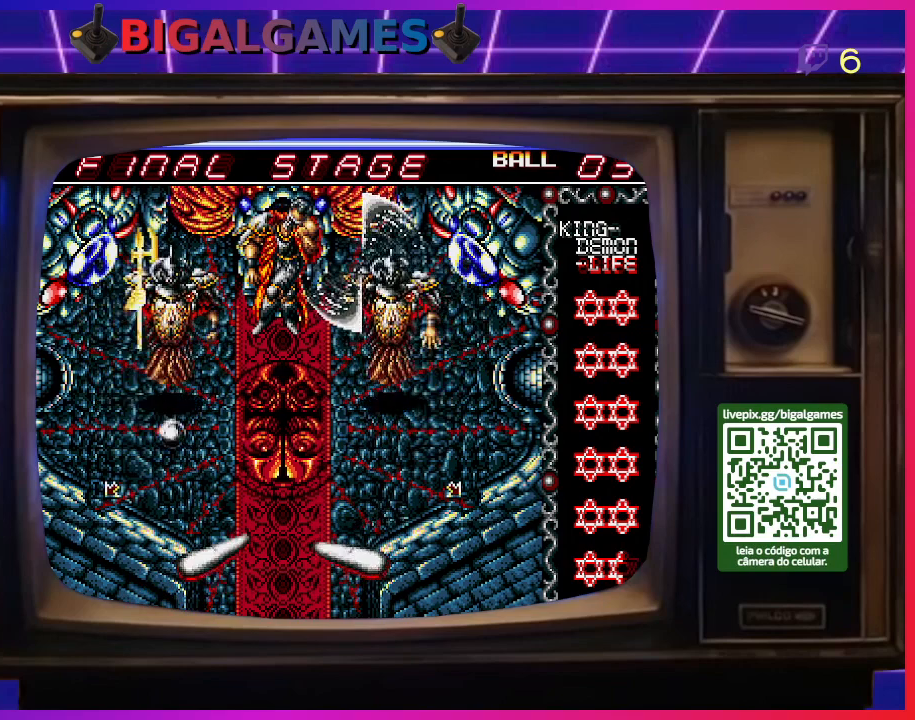
{"buttons": [], "right_stick": "center", "events": [[33, "DPAD_LEFT", "down"], [100, "CROSS", "down"], [167, "DPAD_LEFT", "up"], [200, "CROSS", "up"], [233, "DPAD_LEFT", "down"], [267, "CROSS", "down"], [333, "CROSS", "up"], [333, "DPAD_LEFT", "up"], [400, "CROSS", "down"], [500, "CROSS", "up"]]}
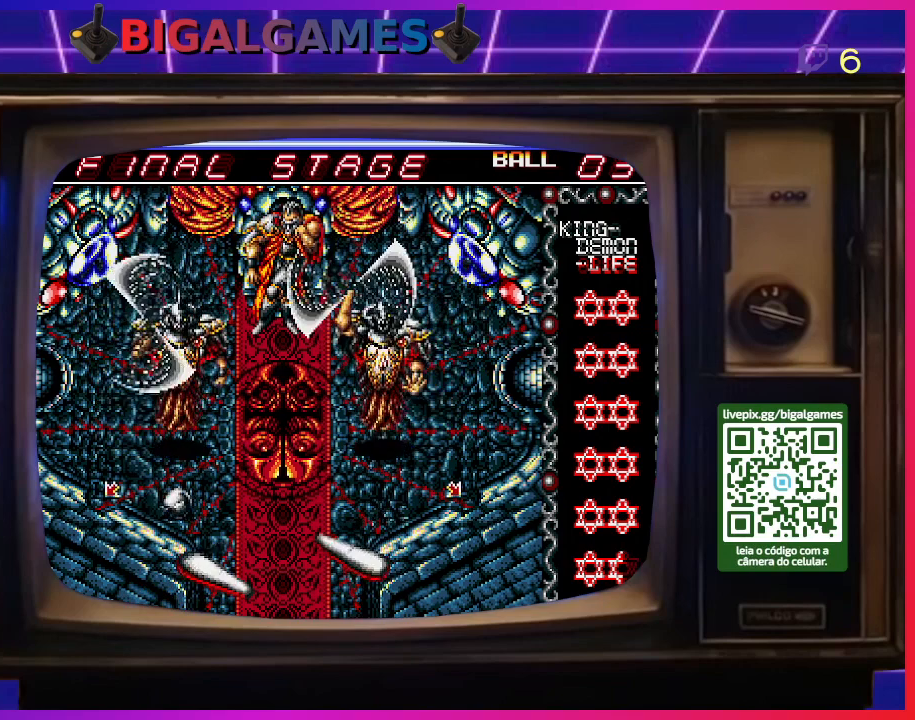
{"buttons": [], "right_stick": "center", "events": [[67, "CROSS", "down"], [133, "CROSS", "up"], [367, "CROSS", "down"], [367, "DPAD_LEFT", "down"], [500, "CROSS", "up"], [500, "DPAD_LEFT", "up"]]}
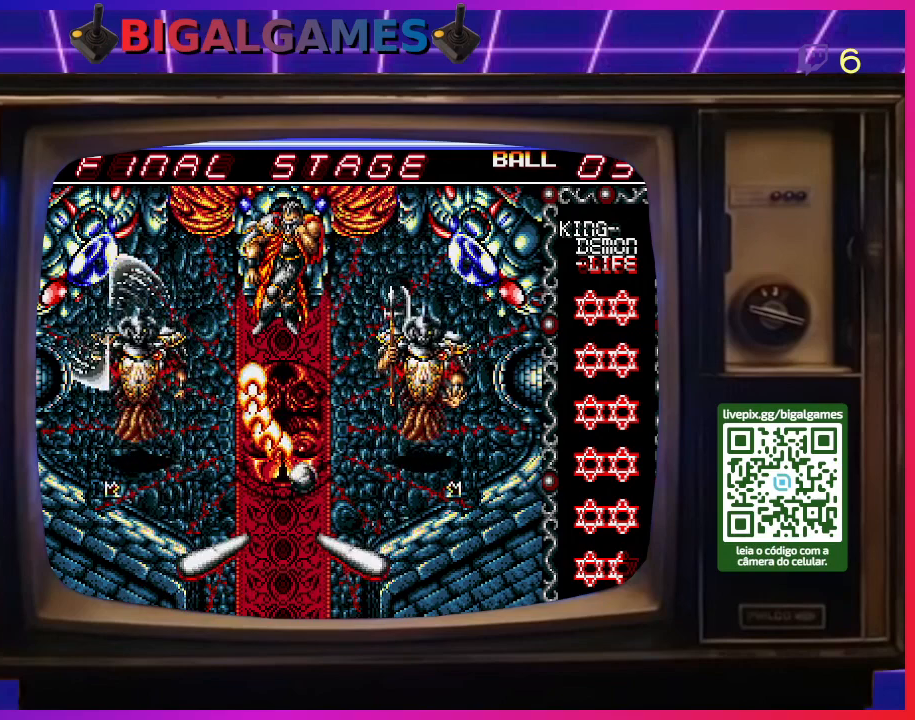
{"buttons": ["CROSS"], "right_stick": "center", "events": [[33, "DPAD_LEFT", "down"], [67, "CROSS", "down"], [100, "DPAD_UP", "down"], [133, "DPAD_UP", "up"], [200, "CROSS", "up"], [200, "DPAD_LEFT", "up"], [267, "CROSS", "down"], [400, "CROSS", "up"], [467, "CROSS", "down"]]}
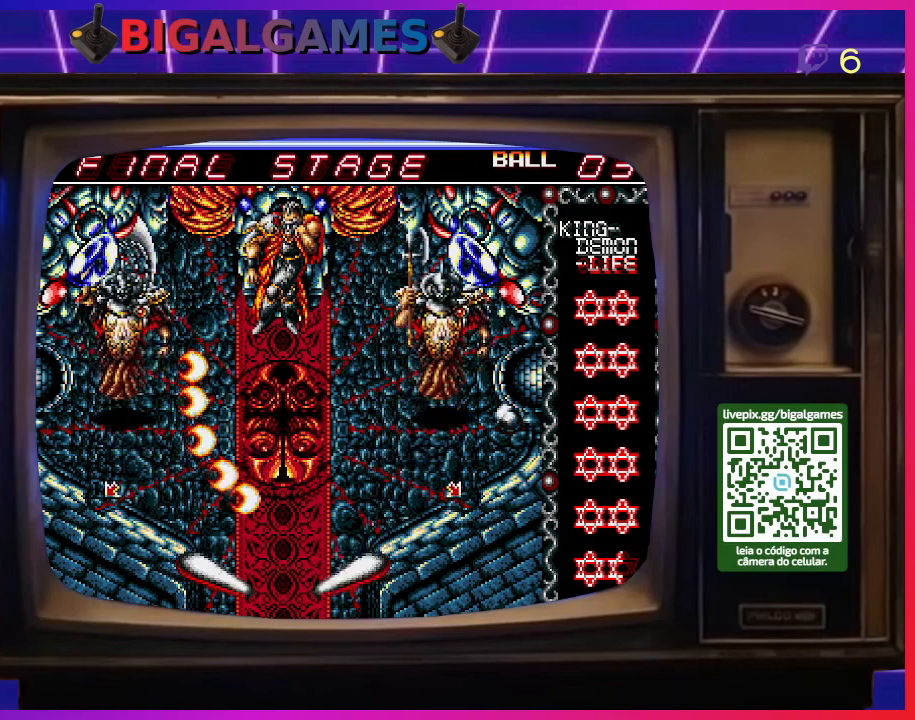
{"buttons": ["CROSS"], "right_stick": "center", "events": [[67, "CROSS", "up"], [100, "CROSS", "down"], [233, "CROSS", "up"], [233, "DPAD_LEFT", "down"], [300, "CROSS", "down"], [400, "DPAD_LEFT", "up"], [467, "CROSS", "up"], [500, "CROSS", "down"]]}
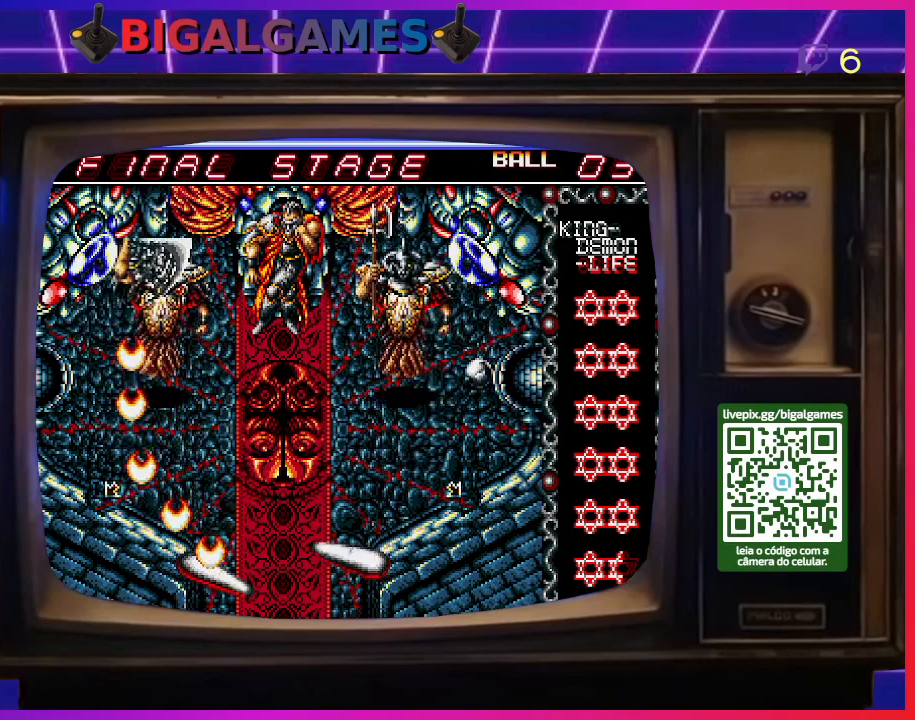
{"buttons": ["DPAD_LEFT"], "right_stick": "center", "events": [[133, "CROSS", "up"], [200, "CROSS", "down"], [300, "CROSS", "up"], [400, "CROSS", "down"], [433, "CROSS", "up"], [500, "DPAD_LEFT", "down"]]}
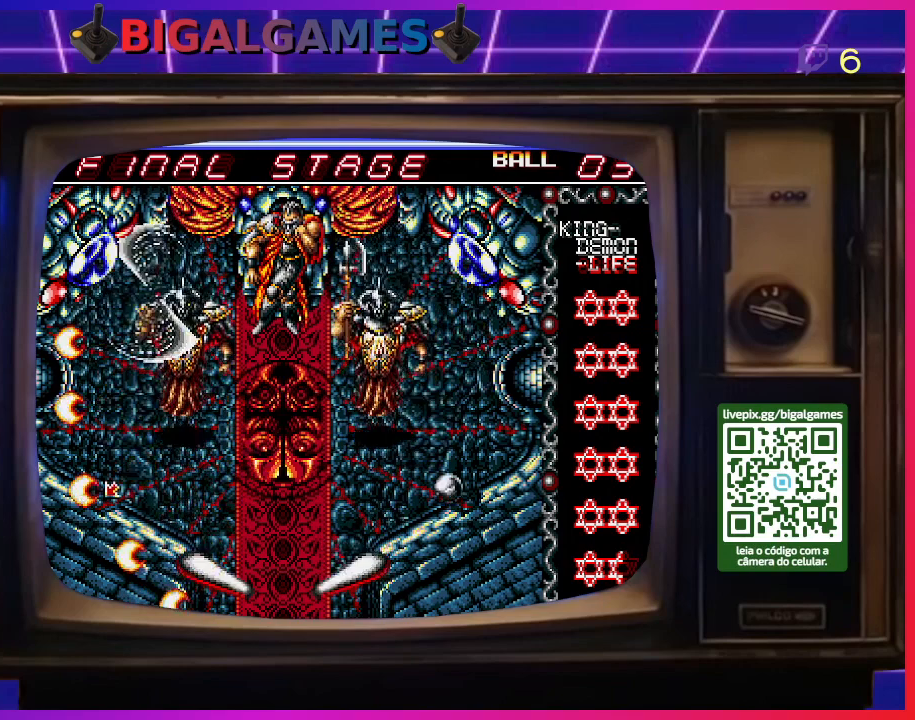
{"buttons": [], "right_stick": "center", "events": [[33, "CROSS", "down"], [100, "CROSS", "up"], [133, "DPAD_LEFT", "up"]]}
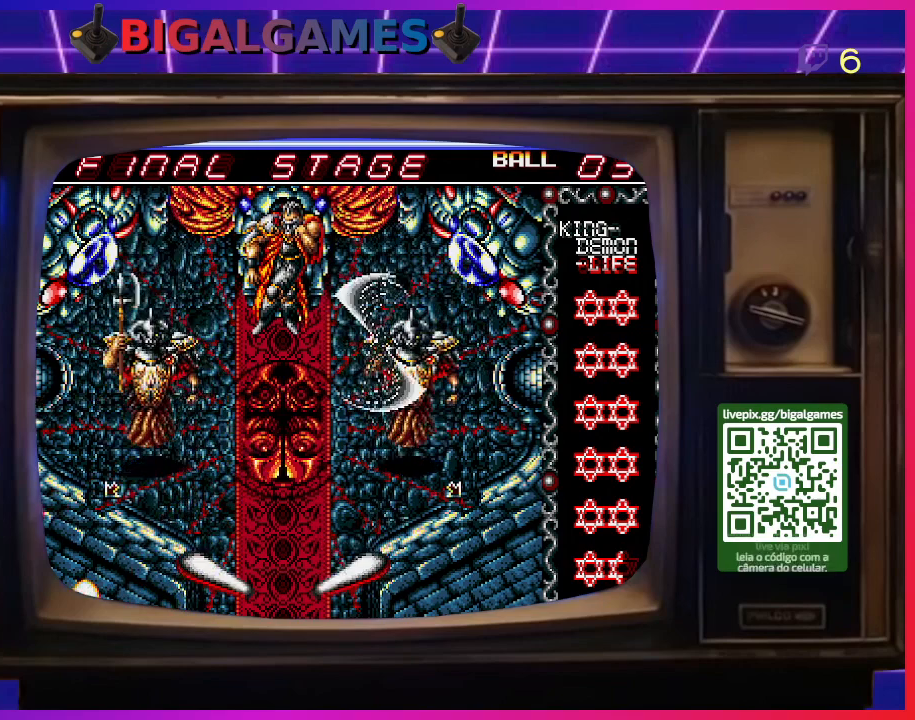
{"buttons": [], "right_stick": "center", "events": []}
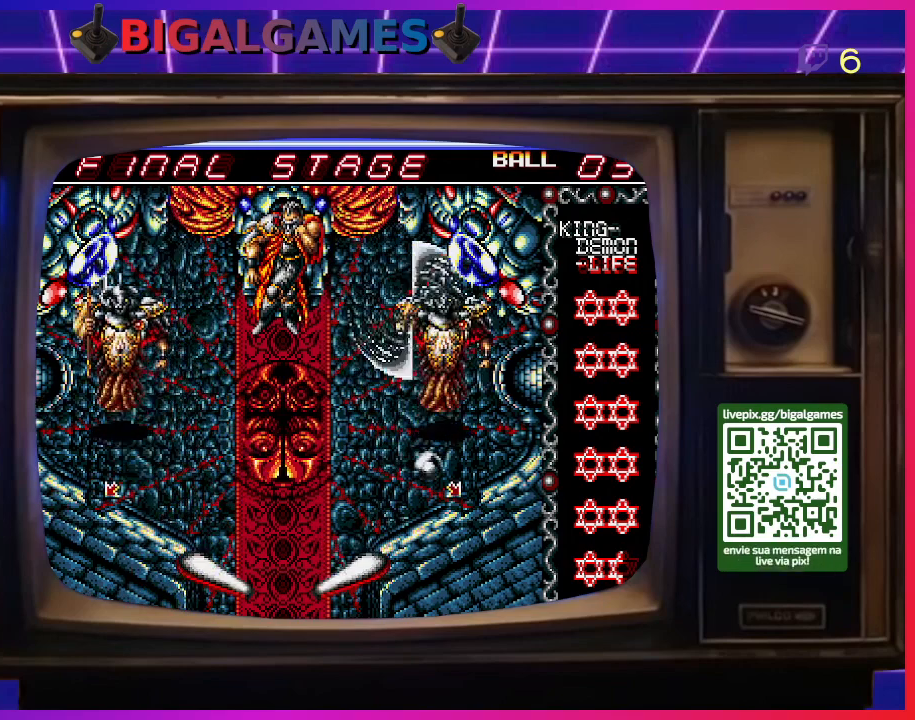
{"buttons": [], "right_stick": "center", "events": []}
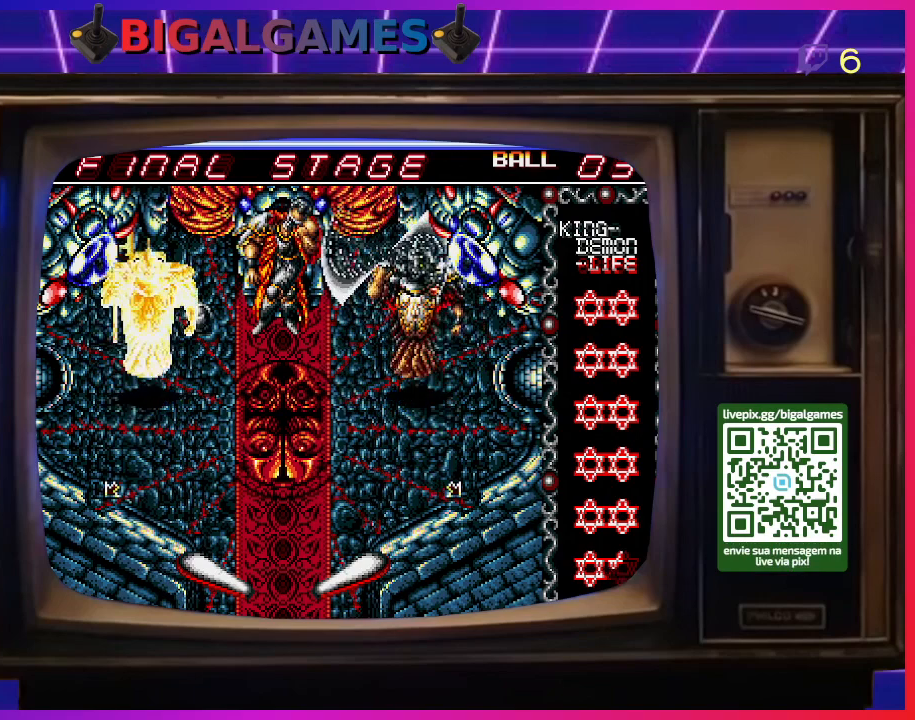
{"buttons": [], "right_stick": "center", "events": []}
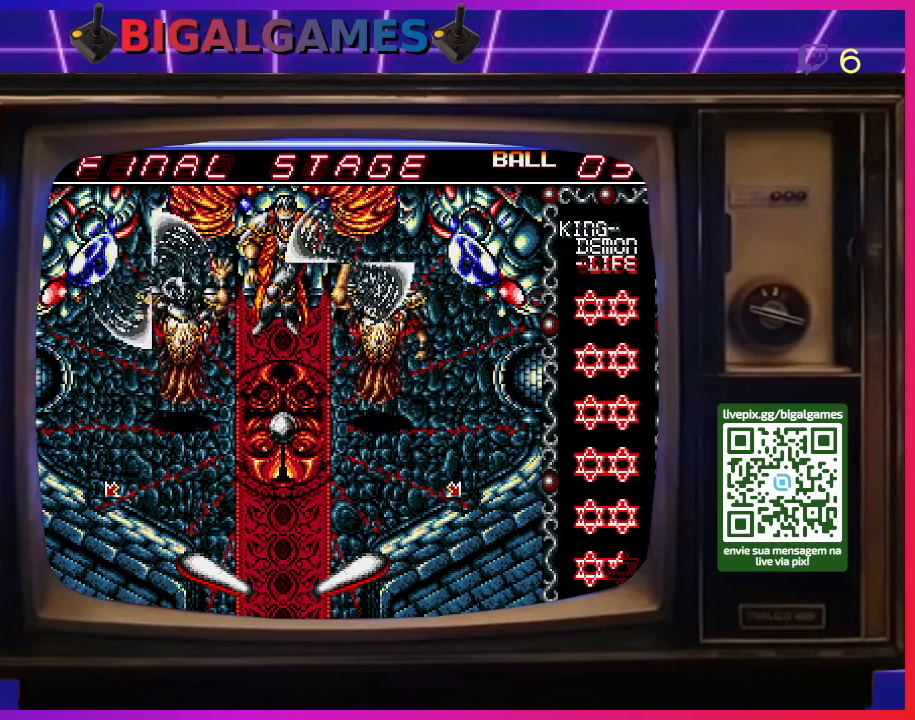
{"buttons": [], "right_stick": "center", "events": [[233, "CROSS", "down"], [233, "DPAD_LEFT", "down"], [400, "CROSS", "up"], [433, "CROSS", "down"], [433, "DPAD_LEFT", "up"], [500, "CROSS", "up"]]}
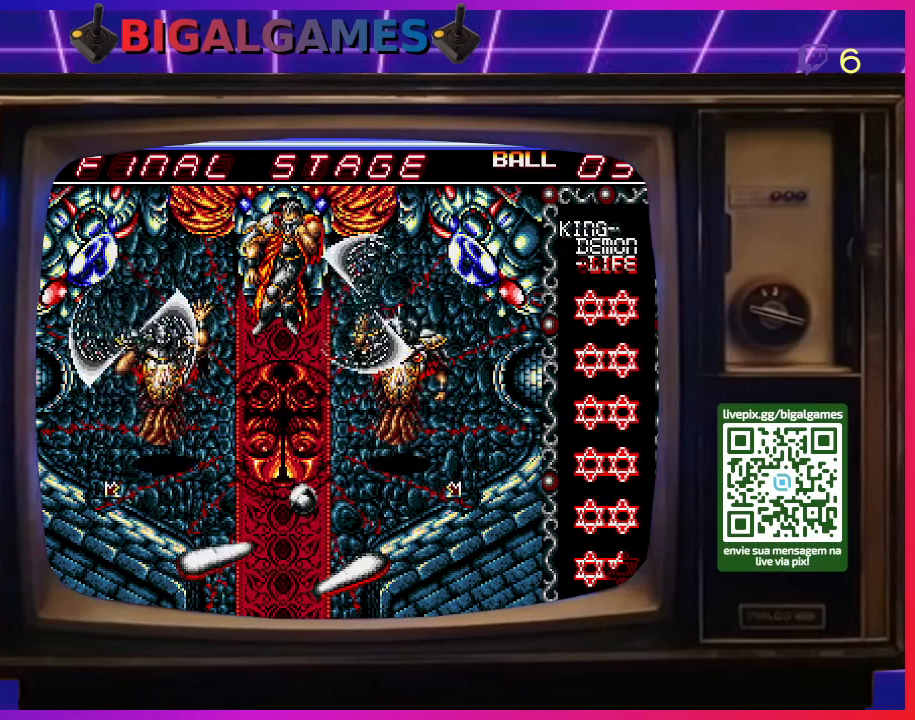
{"buttons": [], "right_stick": "center", "events": [[233, "DPAD_LEFT", "down"], [267, "CROSS", "down"], [400, "DPAD_LEFT", "up"], [433, "CROSS", "up"]]}
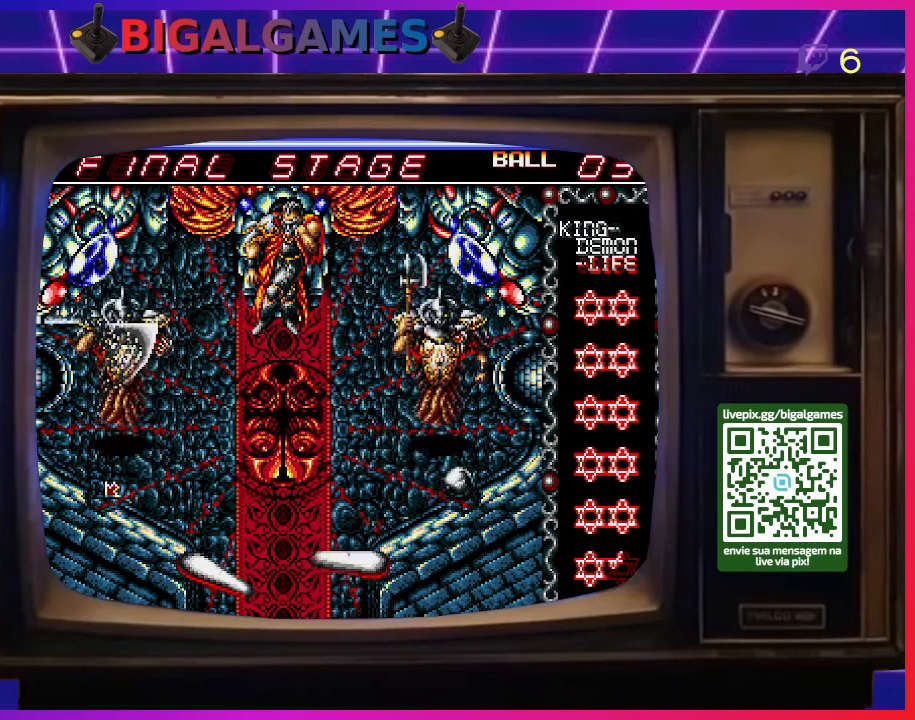
{"buttons": [], "right_stick": "center", "events": []}